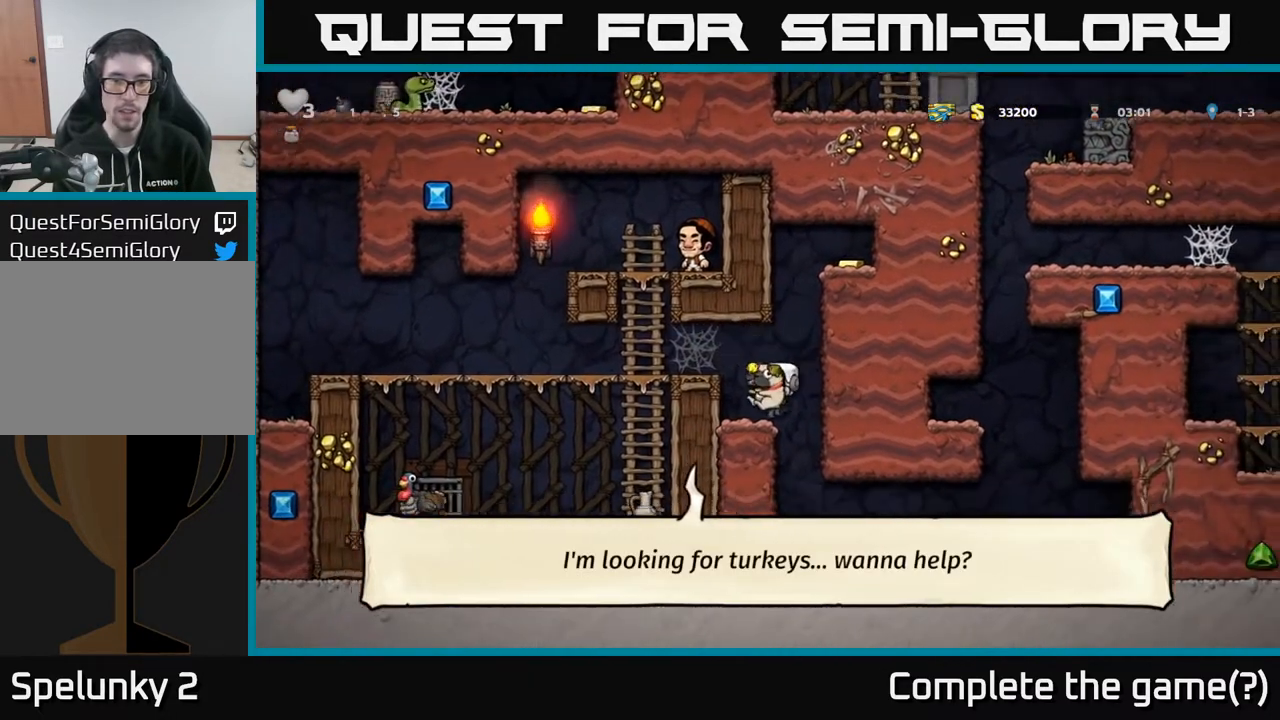
Gameplay with a controller (Xbox layout); each line is a JSON object with the inputs held at the frame after it. "events" lists button and stick changes between this image and that frame as [ms after this image, input, new state], when the widget could be followed in between.
{"buttons": ["DPAD_LEFT"], "left_stick": "center", "right_stick": "center", "events": [[33, "DPAD_LEFT", "up"], [167, "DPAD_RIGHT", "down"], [367, "DPAD_RIGHT", "up"], [400, "DPAD_LEFT", "down"]]}
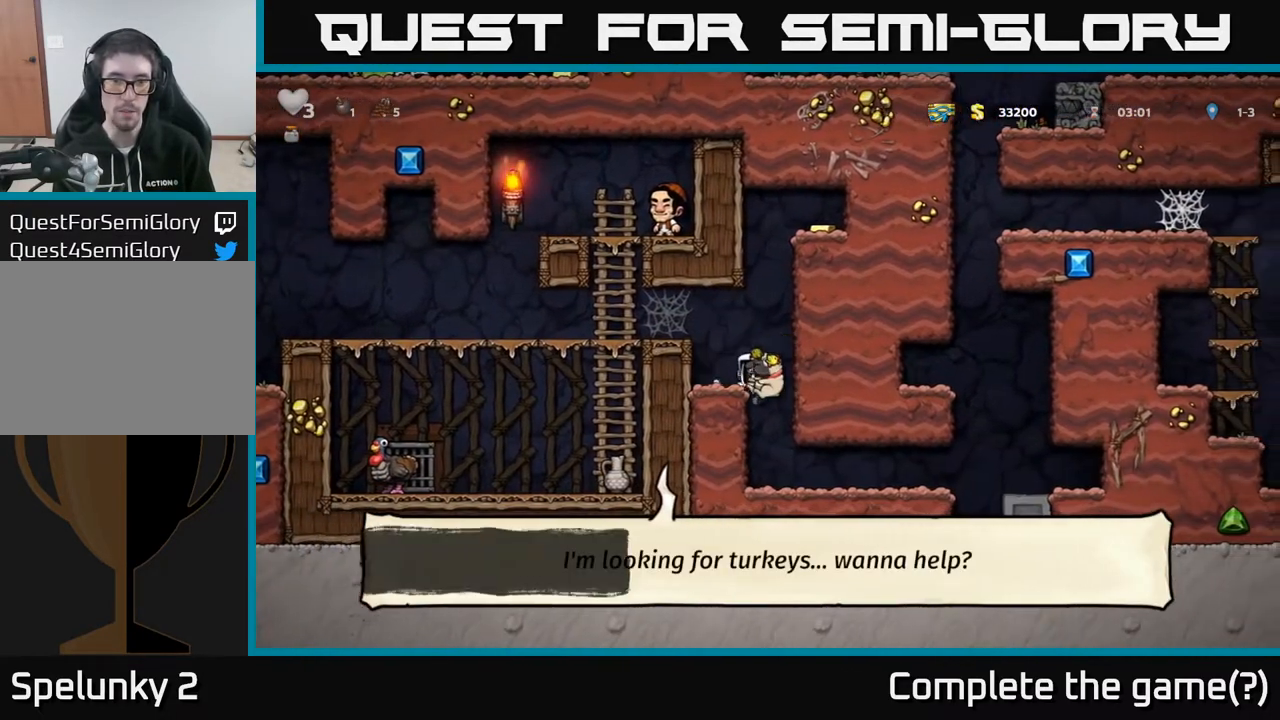
{"buttons": [], "left_stick": "center", "right_stick": "center", "events": [[267, "DPAD_DOWN", "down"], [267, "DPAD_LEFT", "up"], [300, "A", "down"], [417, "A", "up"], [500, "DPAD_DOWN", "up"]]}
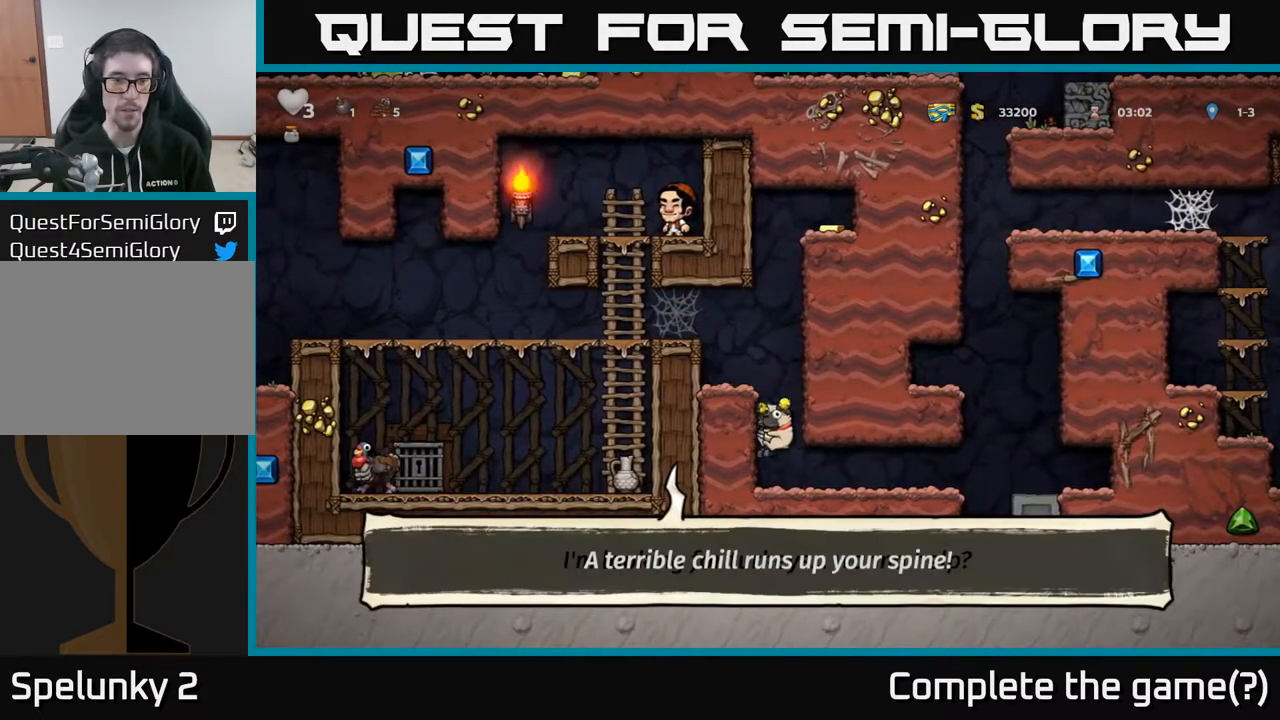
{"buttons": ["DPAD_RIGHT"], "left_stick": "center", "right_stick": "center", "events": [[33, "DPAD_RIGHT", "down"]]}
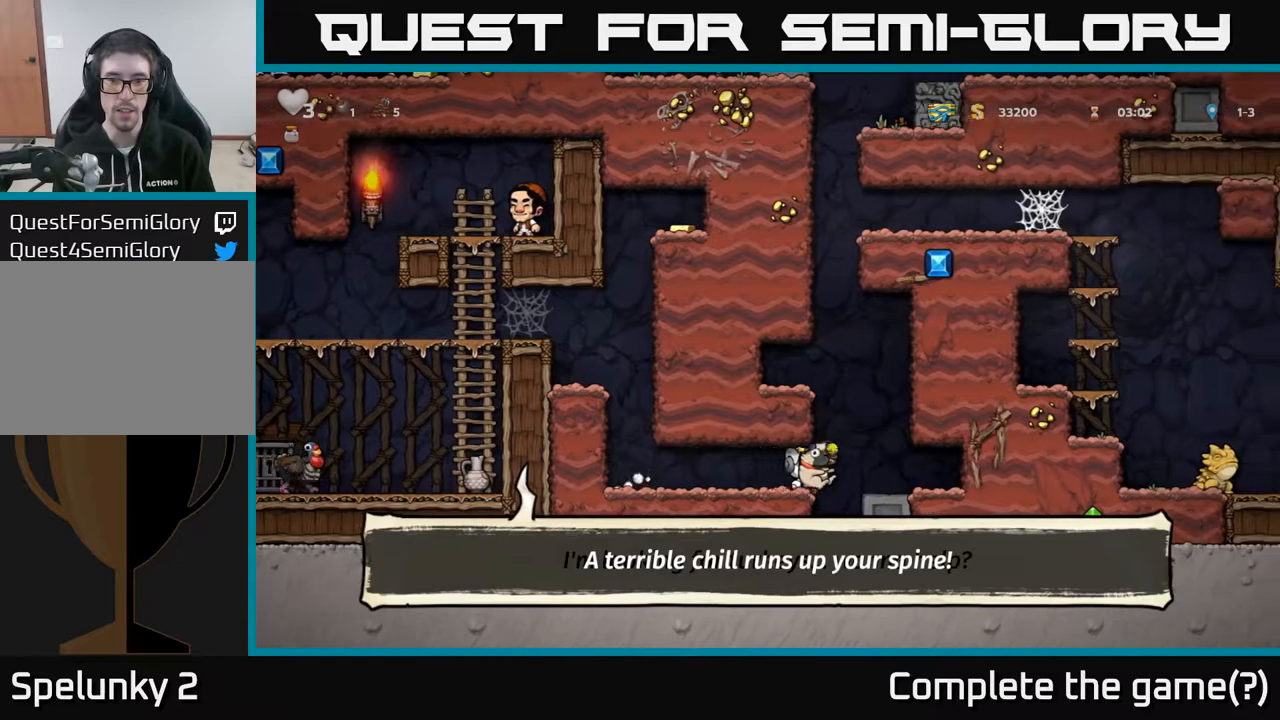
{"buttons": ["A"], "left_stick": "center", "right_stick": "center", "events": [[17, "DPAD_RIGHT", "up"], [17, "DPAD_UP", "down"], [50, "R1", "down"], [100, "DPAD_UP", "up"], [117, "R1", "up"], [500, "A", "down"]]}
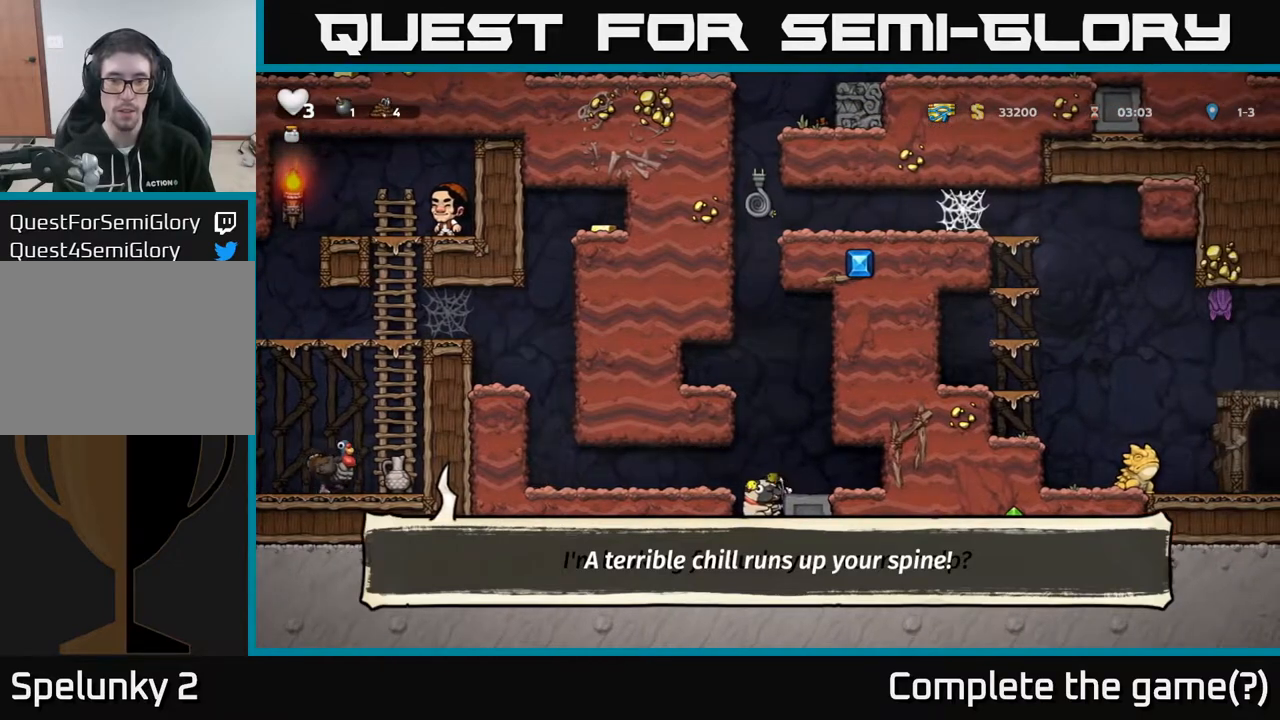
{"buttons": ["A", "DPAD_LEFT"], "left_stick": "center", "right_stick": "center", "events": [[67, "DPAD_RIGHT", "down"], [133, "A", "up"], [183, "DPAD_RIGHT", "up"], [467, "DPAD_LEFT", "down"], [483, "A", "down"]]}
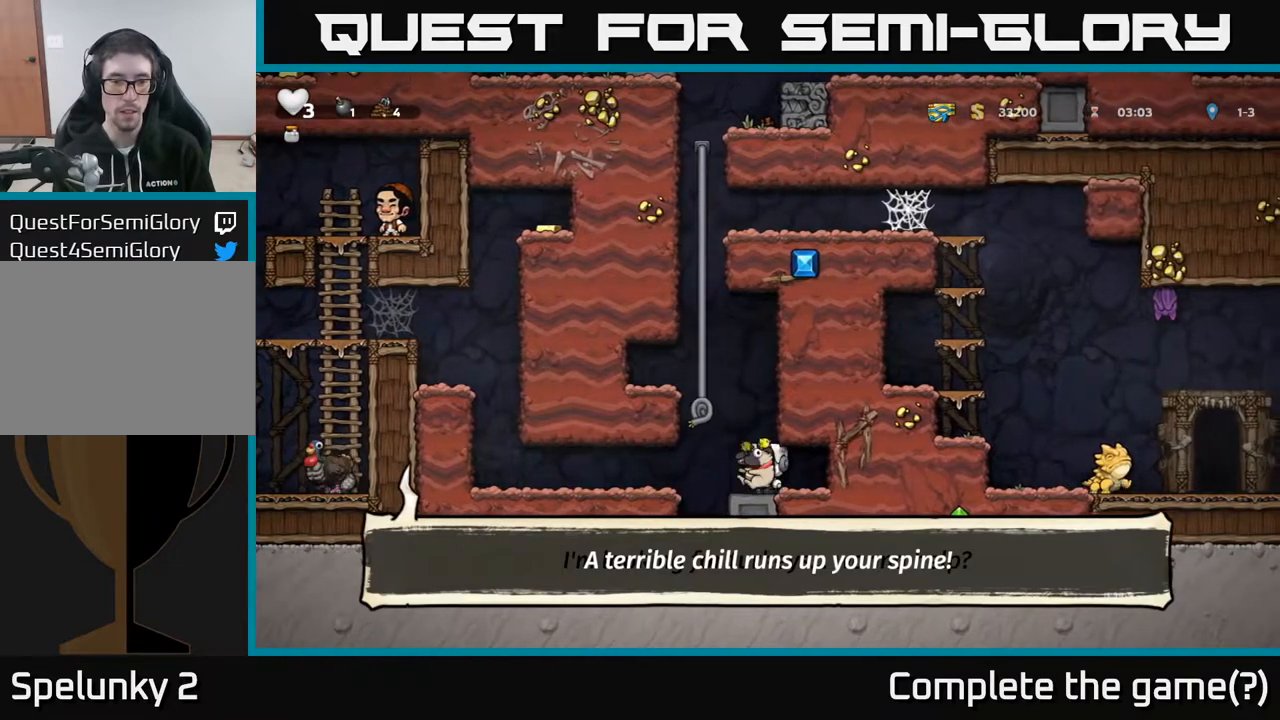
{"buttons": ["A", "DPAD_UP"], "left_stick": "center", "right_stick": "center", "events": [[83, "DPAD_UP", "down"], [117, "DPAD_LEFT", "up"], [167, "A", "up"], [233, "A", "down"], [400, "A", "up"], [500, "A", "down"]]}
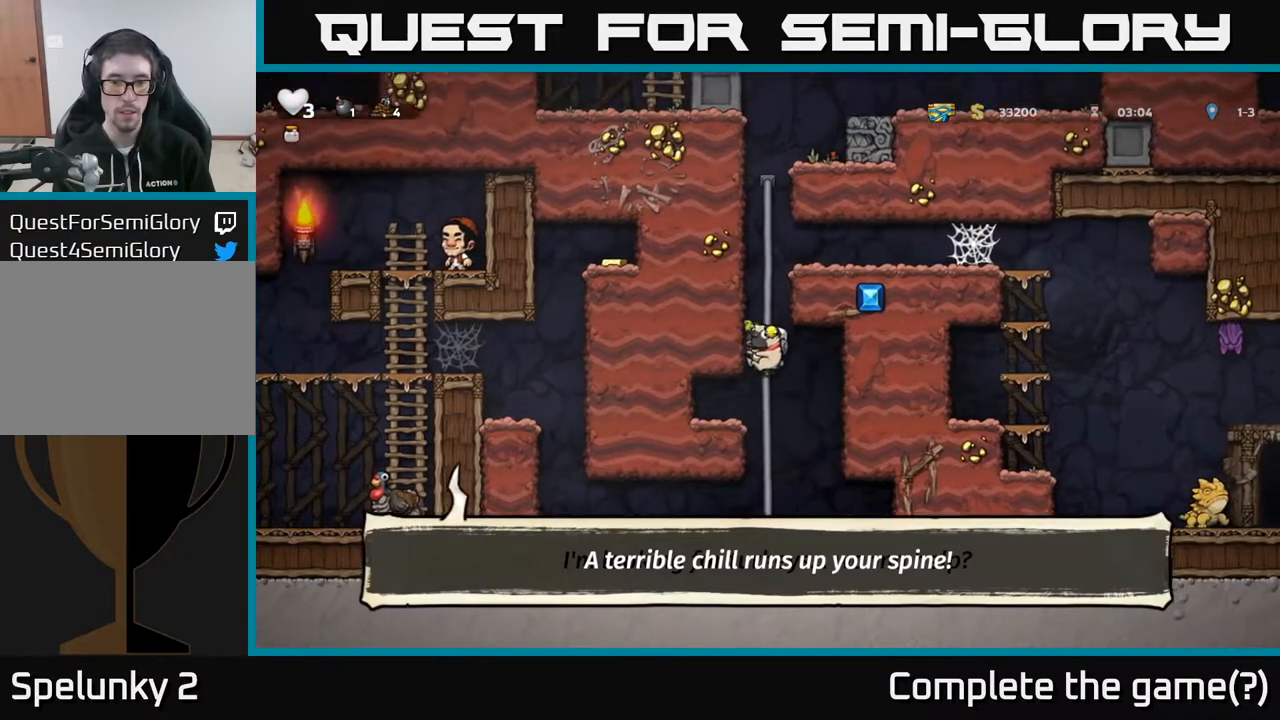
{"buttons": ["DPAD_RIGHT"], "left_stick": "center", "right_stick": "center", "events": [[167, "A", "up"], [317, "A", "down"], [333, "DPAD_RIGHT", "down"], [350, "DPAD_UP", "up"], [467, "A", "up"]]}
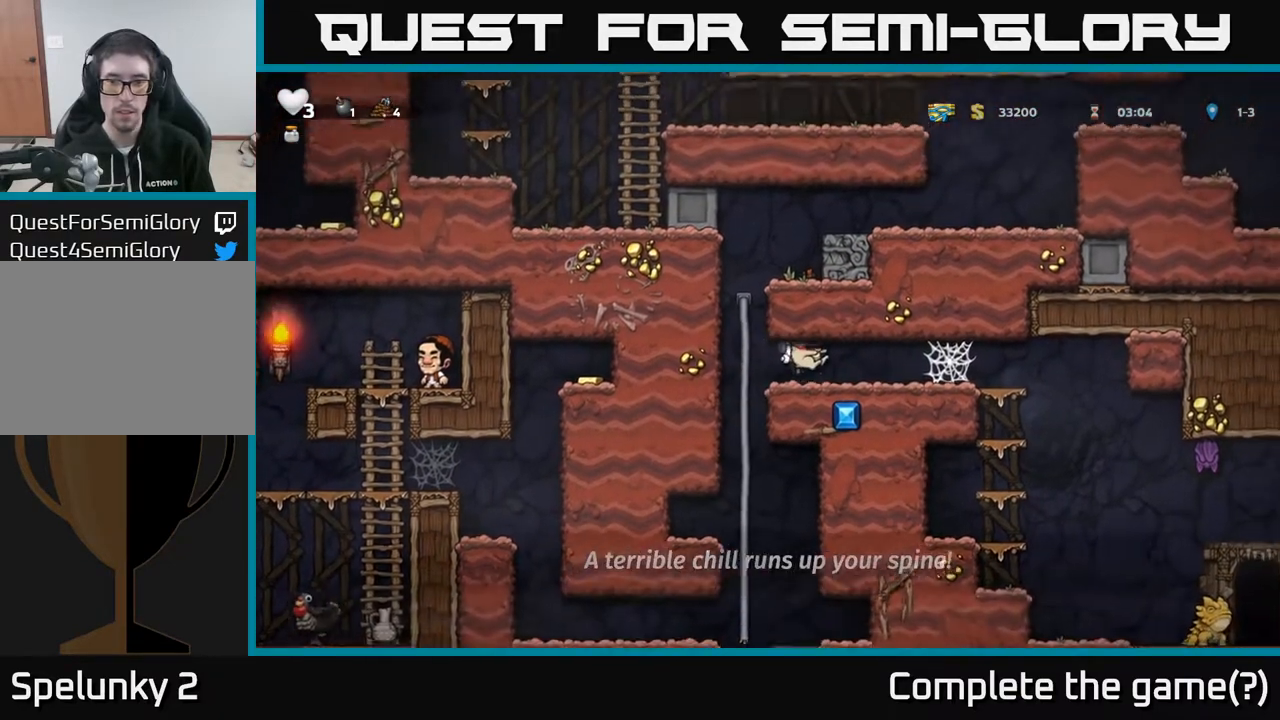
{"buttons": ["DPAD_RIGHT"], "left_stick": "center", "right_stick": "center", "events": [[283, "A", "down"], [350, "A", "up"], [417, "A", "down"], [467, "A", "up"]]}
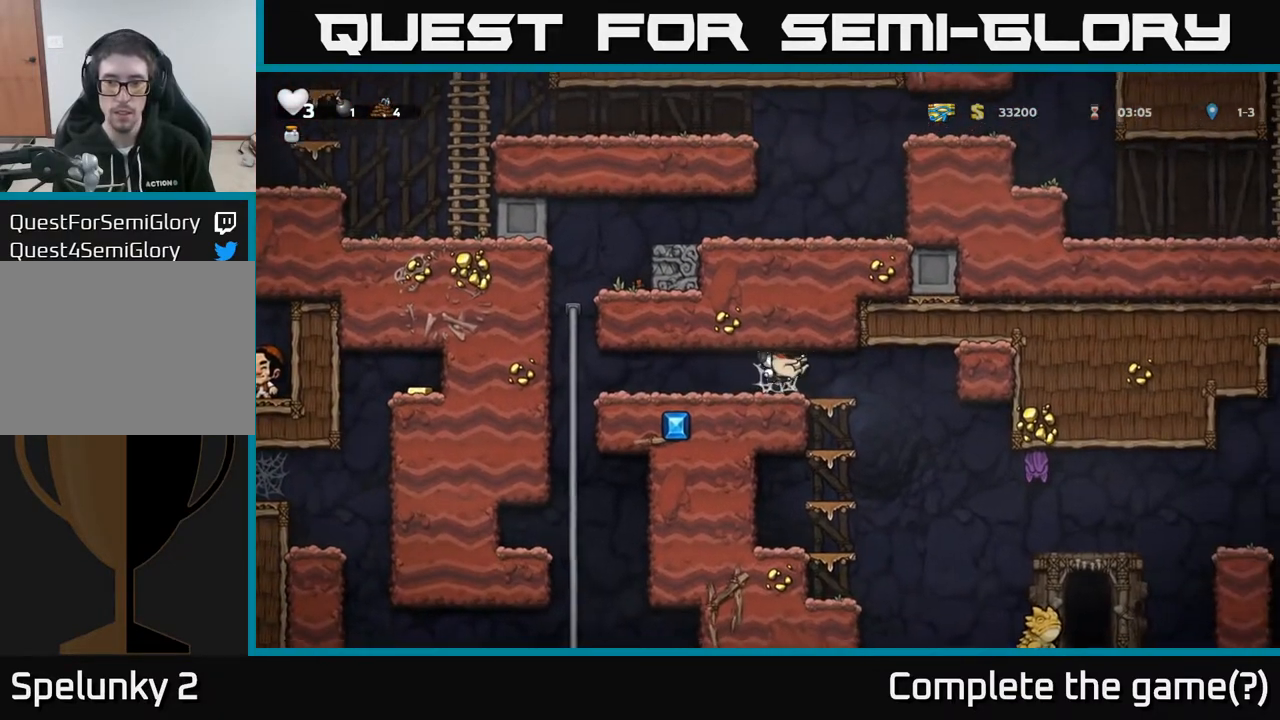
{"buttons": ["DPAD_RIGHT"], "left_stick": "center", "right_stick": "center", "events": [[33, "A", "down"], [100, "A", "up"], [183, "A", "down"], [250, "A", "up"]]}
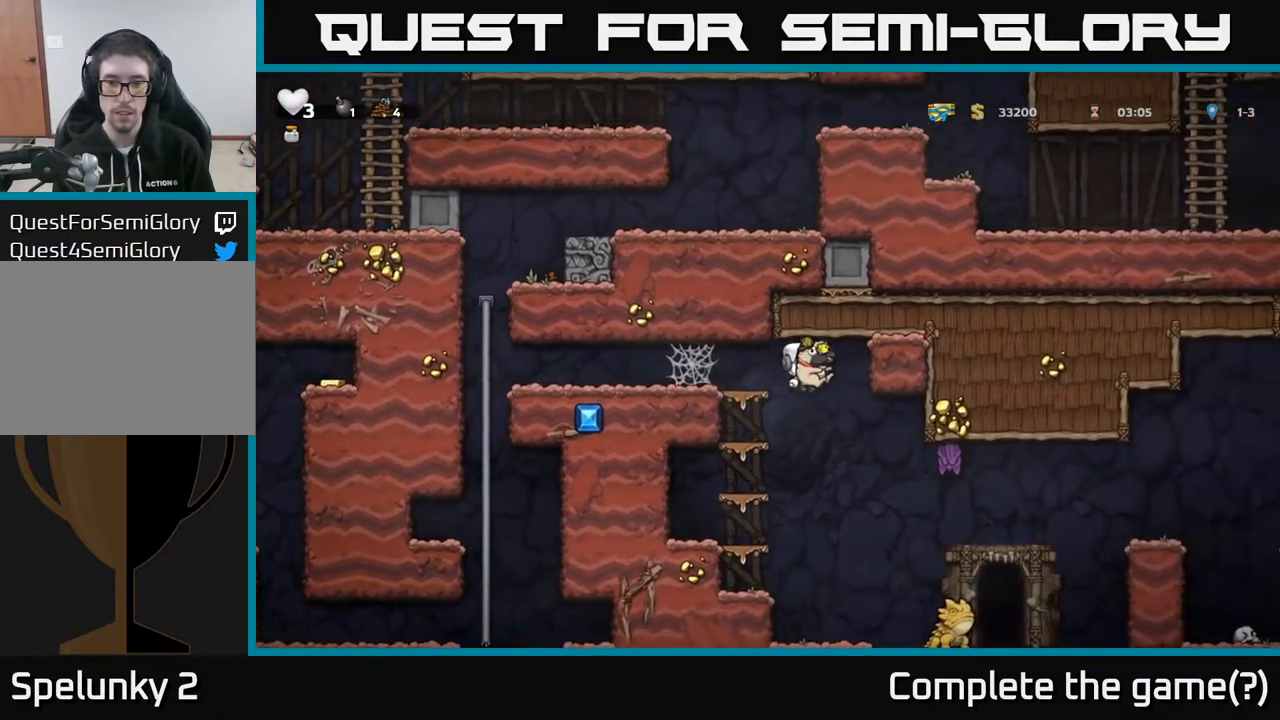
{"buttons": [], "left_stick": "center", "right_stick": "center", "events": [[33, "DPAD_RIGHT", "up"], [133, "DPAD_LEFT", "down"], [233, "DPAD_LEFT", "up"], [383, "DPAD_RIGHT", "down"], [467, "DPAD_RIGHT", "up"]]}
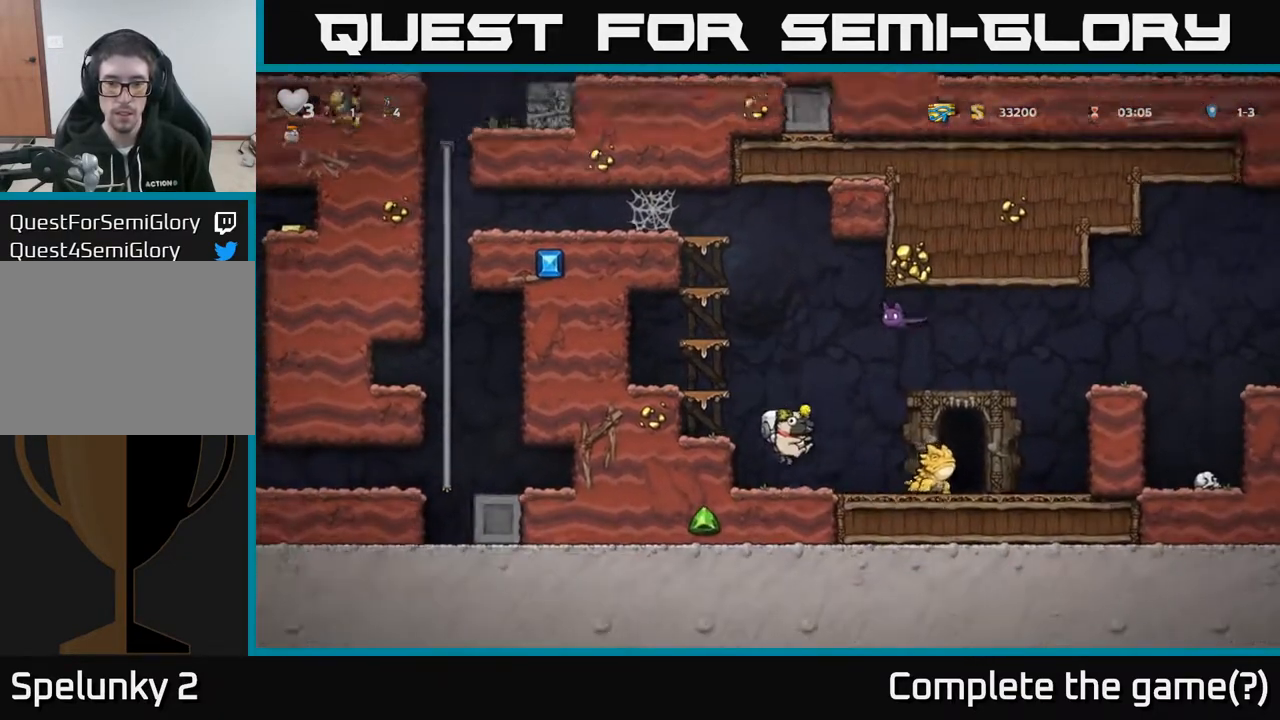
{"buttons": [], "left_stick": "center", "right_stick": "center", "events": [[83, "DPAD_DOWN", "down"], [133, "X", "down"], [200, "DPAD_DOWN", "up"], [217, "X", "up"], [250, "A", "down"], [250, "DPAD_LEFT", "down"], [417, "A", "up"], [500, "DPAD_LEFT", "up"]]}
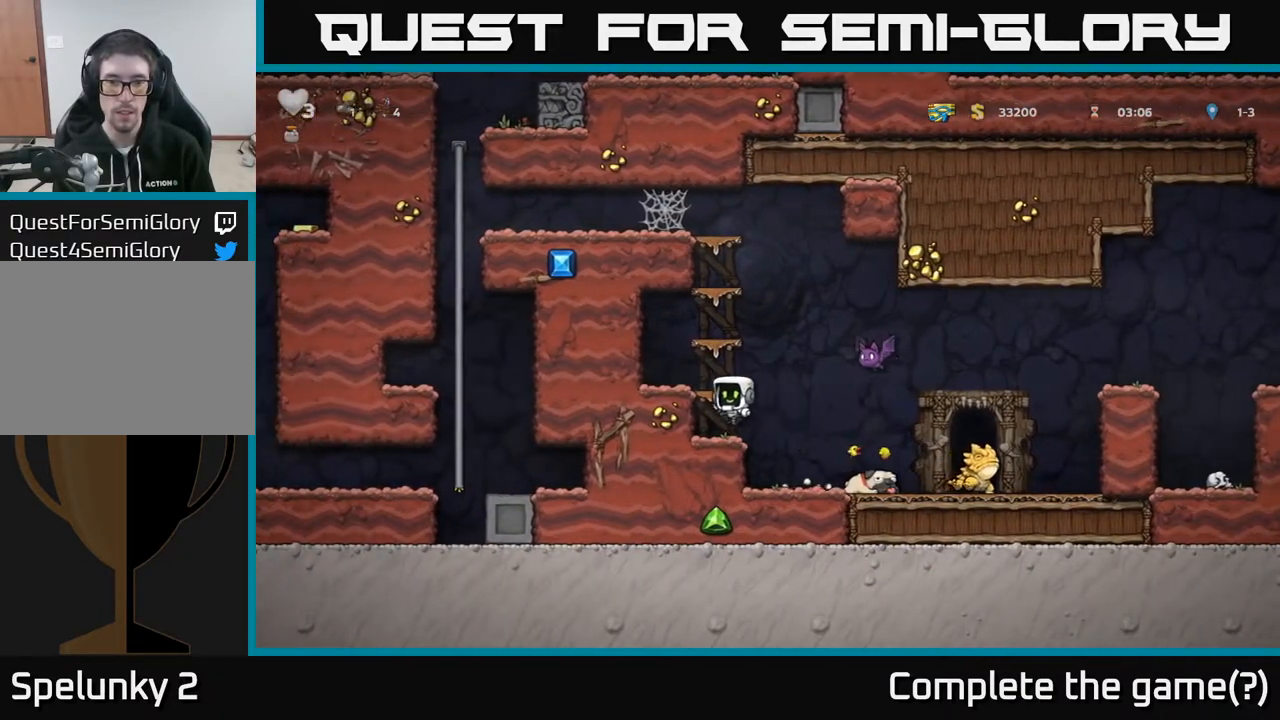
{"buttons": ["DPAD_LEFT"], "left_stick": "center", "right_stick": "center", "events": [[283, "A", "down"], [417, "A", "up"], [417, "DPAD_LEFT", "down"]]}
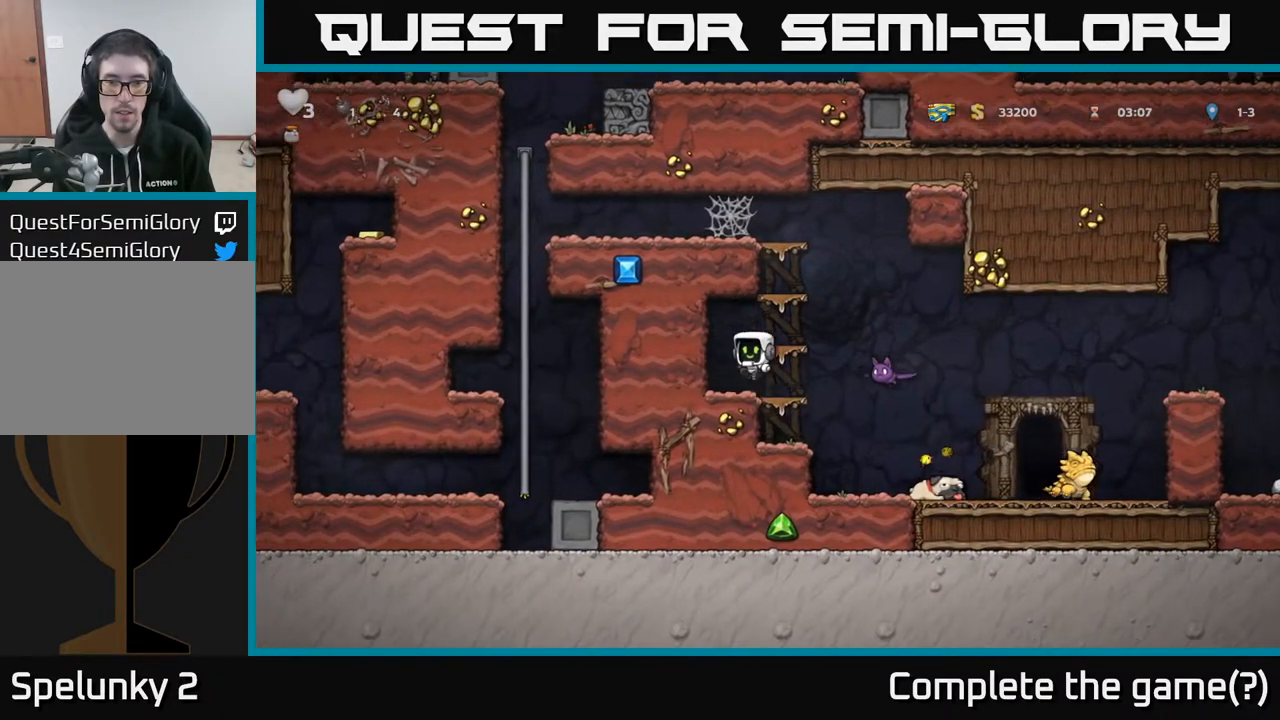
{"buttons": [], "left_stick": "center", "right_stick": "center", "events": [[33, "DPAD_LEFT", "up"], [217, "DPAD_RIGHT", "down"], [233, "X", "down"], [367, "A", "down"], [367, "X", "up"], [383, "DPAD_RIGHT", "up"], [400, "DPAD_LEFT", "down"], [433, "A", "up"], [500, "DPAD_LEFT", "up"]]}
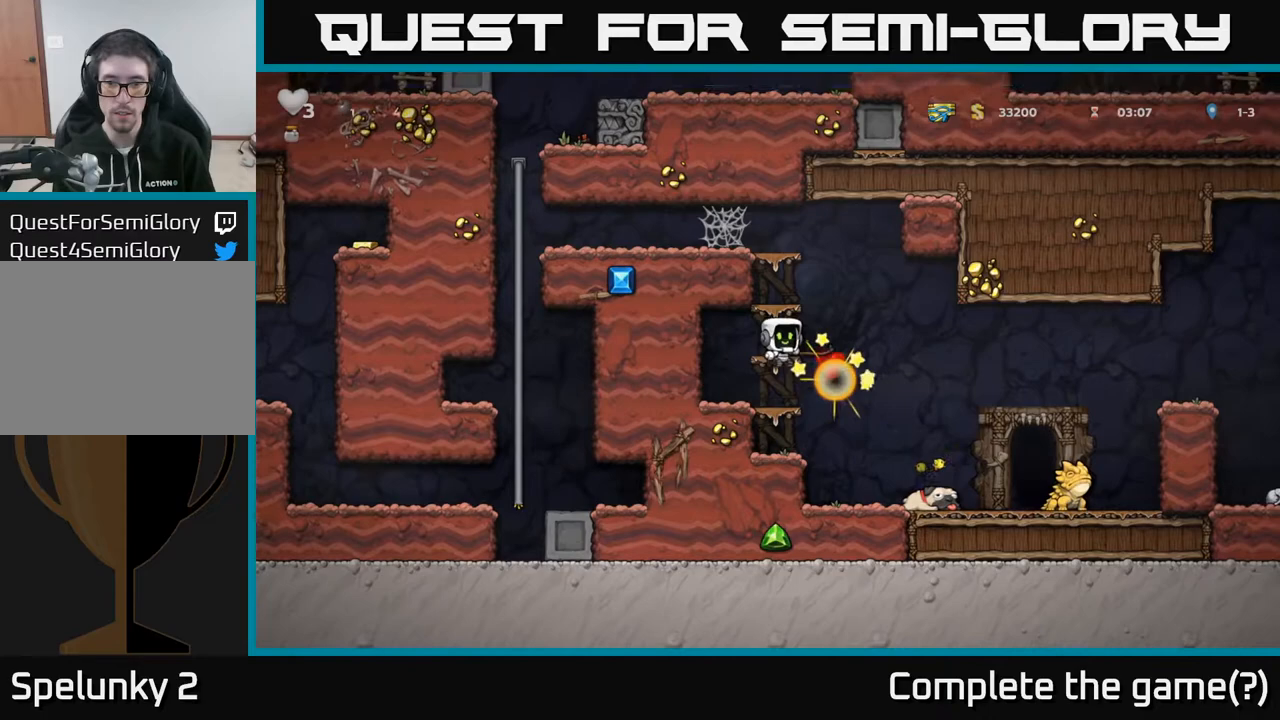
{"buttons": ["DPAD_RIGHT"], "left_stick": "center", "right_stick": "center", "events": [[333, "DPAD_RIGHT", "down"], [383, "A", "down"], [433, "A", "up"]]}
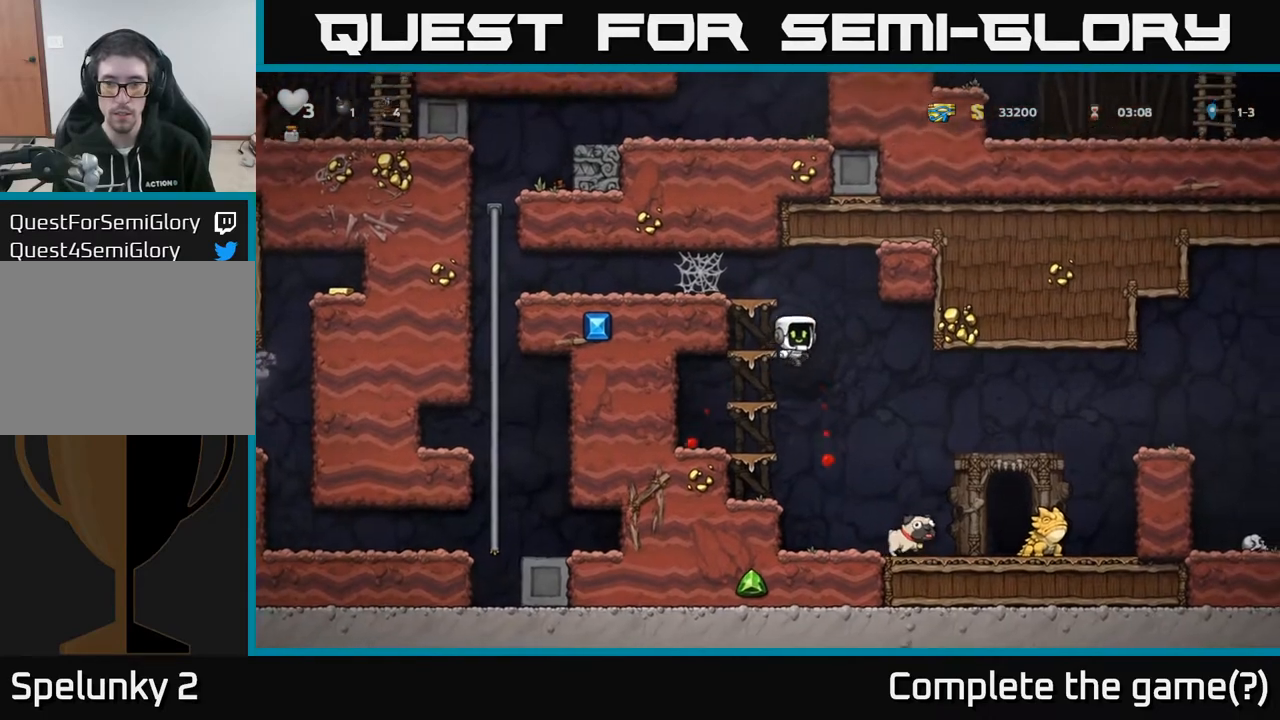
{"buttons": [], "left_stick": "center", "right_stick": "center", "events": [[83, "DPAD_RIGHT", "up"]]}
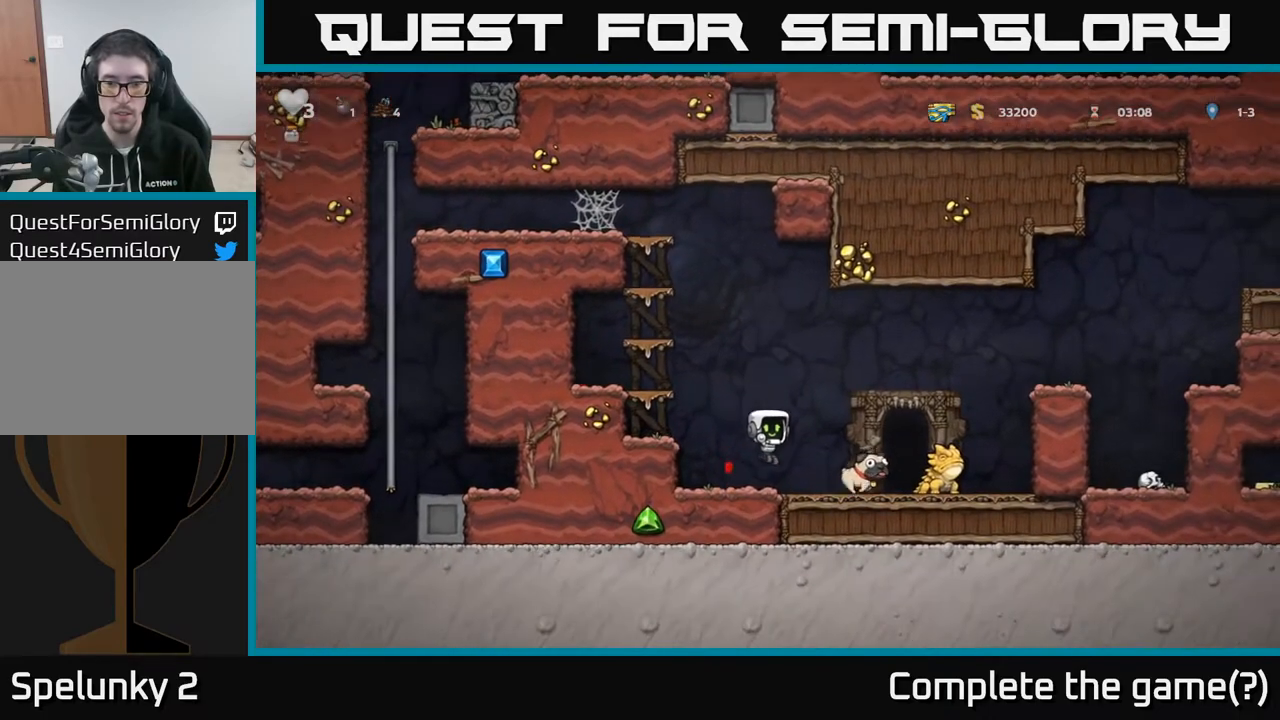
{"buttons": ["DPAD_RIGHT"], "left_stick": "center", "right_stick": "center", "events": [[250, "DPAD_RIGHT", "down"]]}
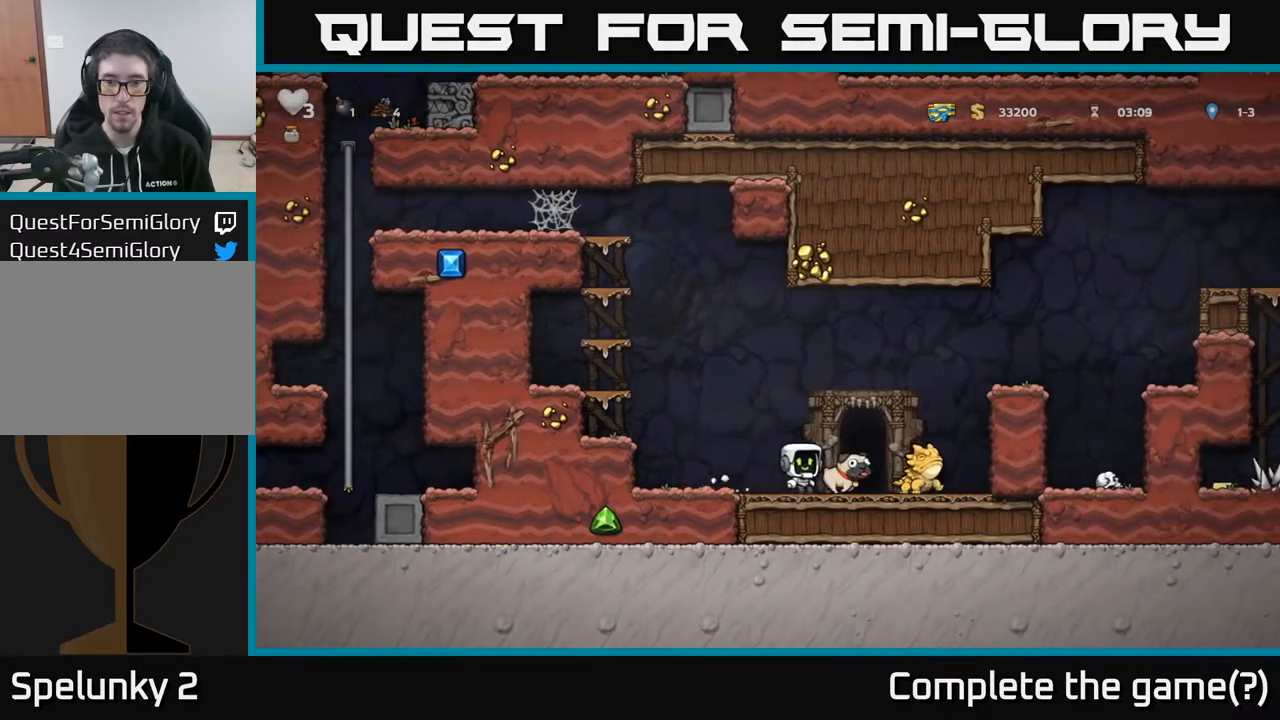
{"buttons": [], "left_stick": "center", "right_stick": "center", "events": [[33, "DPAD_RIGHT", "up"], [117, "L2", "down"], [233, "L2", "up"]]}
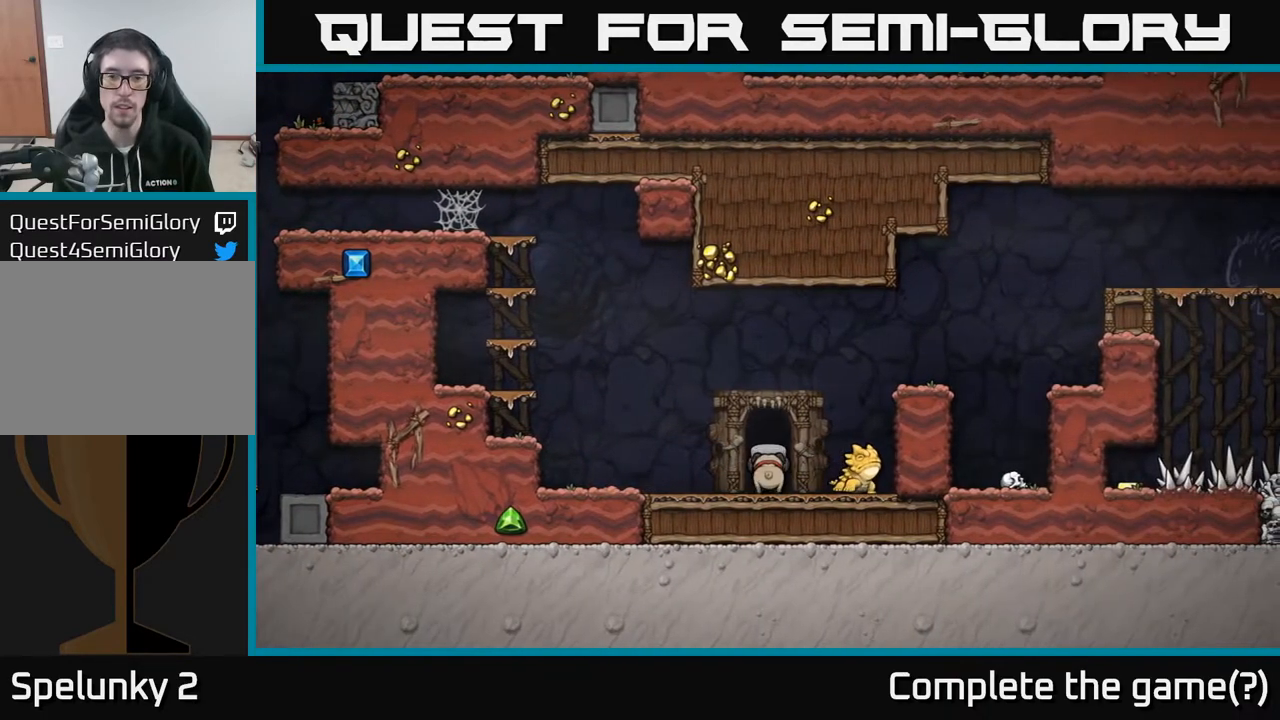
{"buttons": [], "left_stick": "center", "right_stick": "center", "events": []}
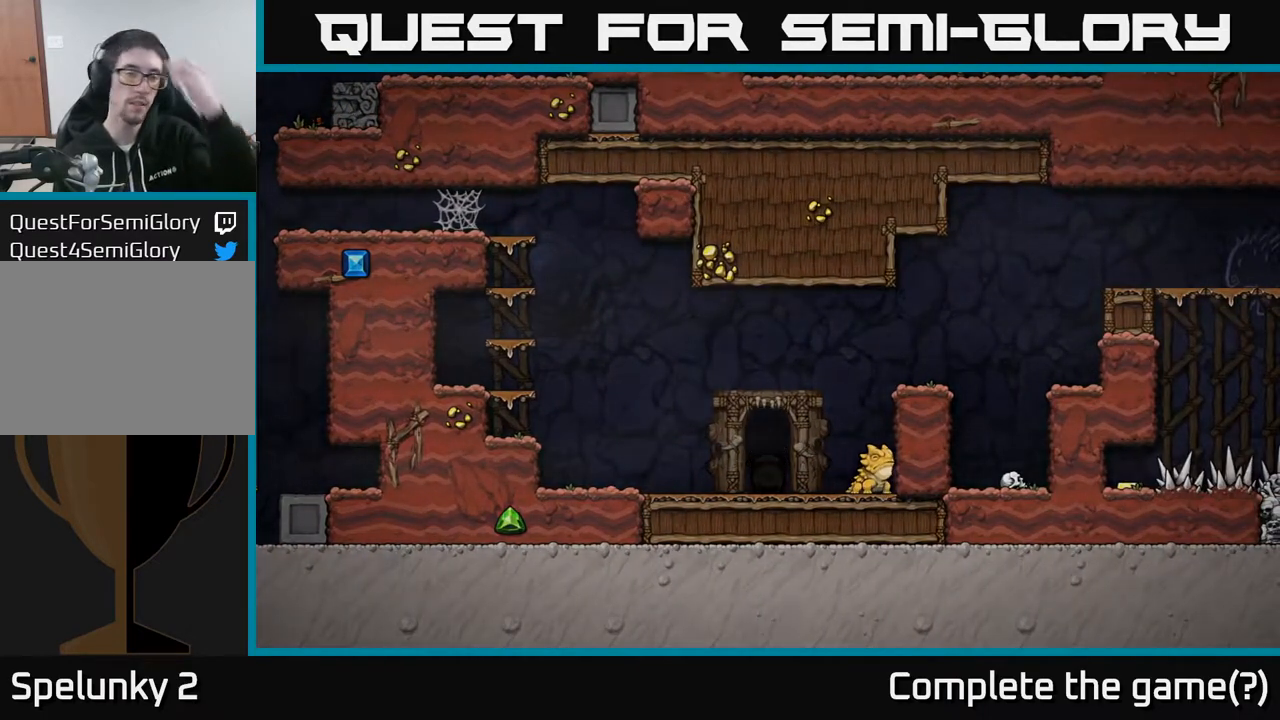
{"buttons": [], "left_stick": "center", "right_stick": "center", "events": []}
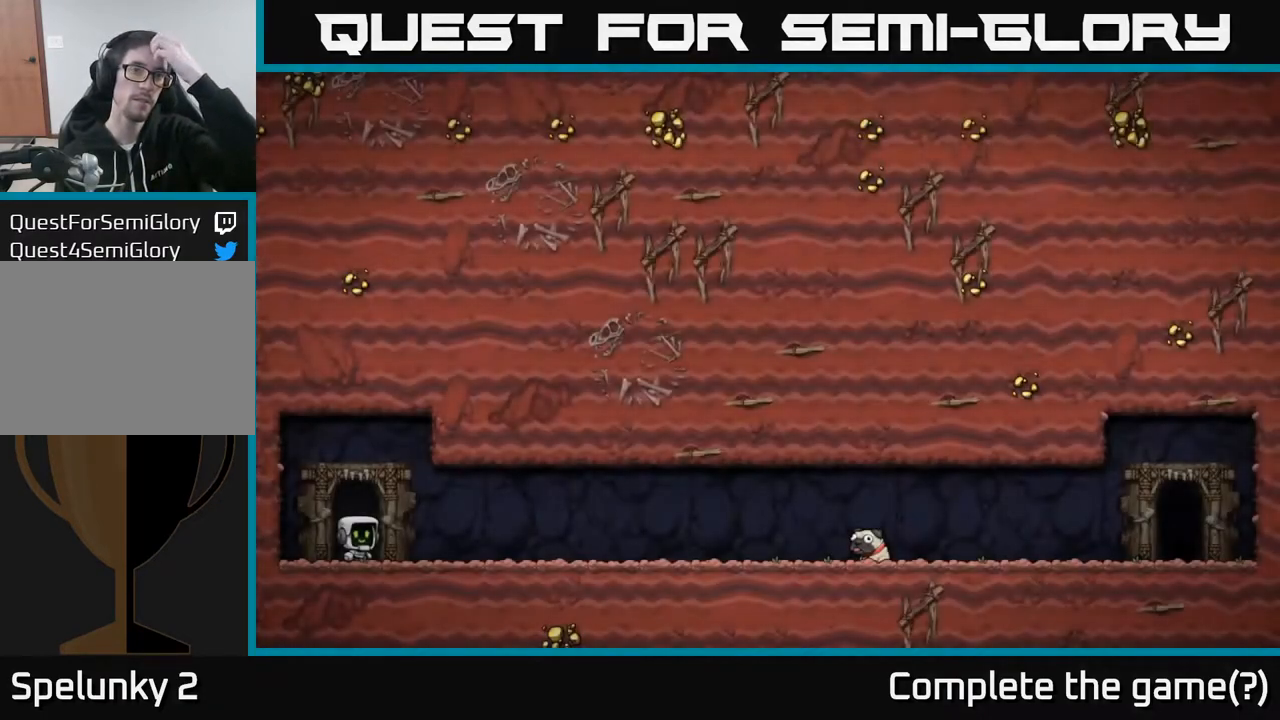
{"buttons": [], "left_stick": "center", "right_stick": "center", "events": []}
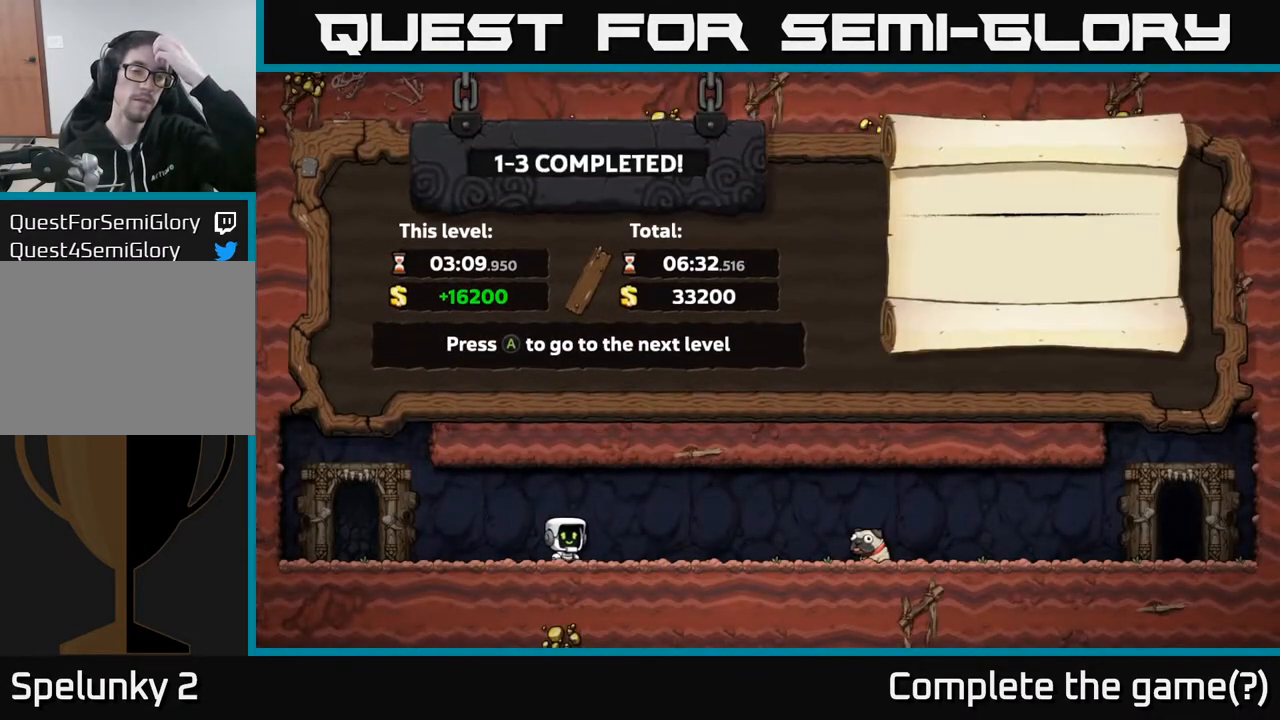
{"buttons": [], "left_stick": "center", "right_stick": "center", "events": []}
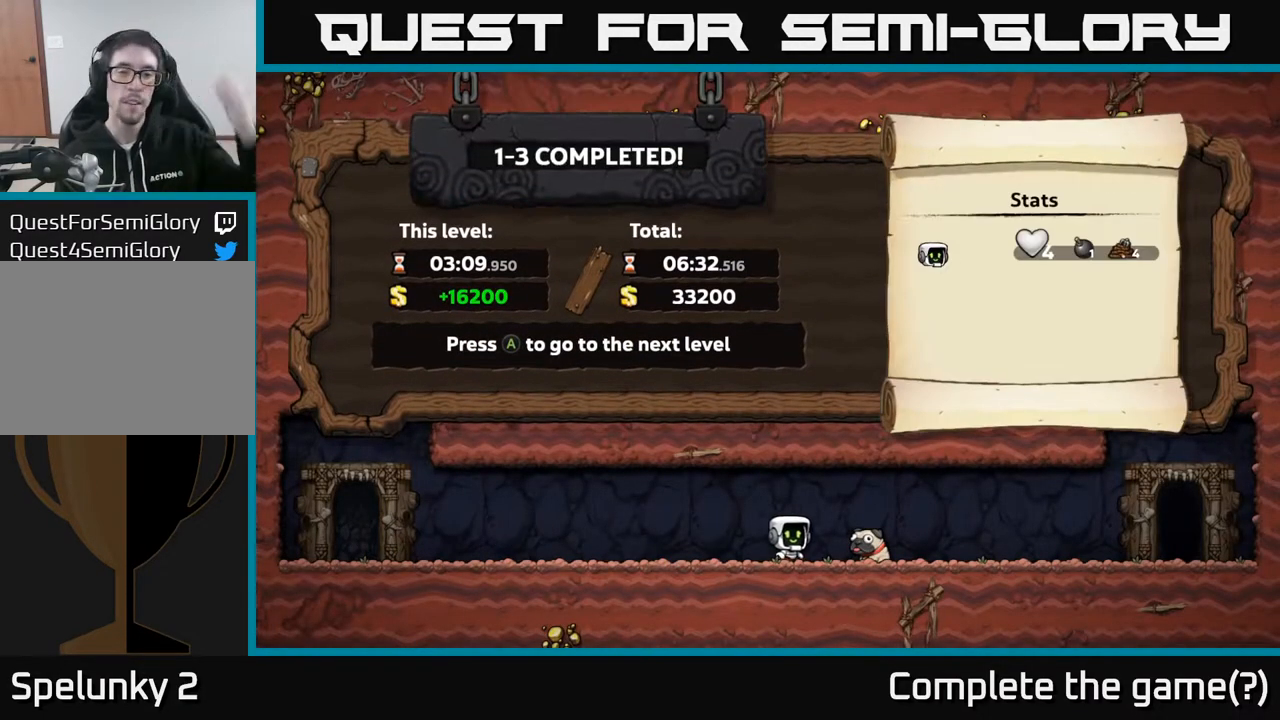
{"buttons": [], "left_stick": "center", "right_stick": "center", "events": []}
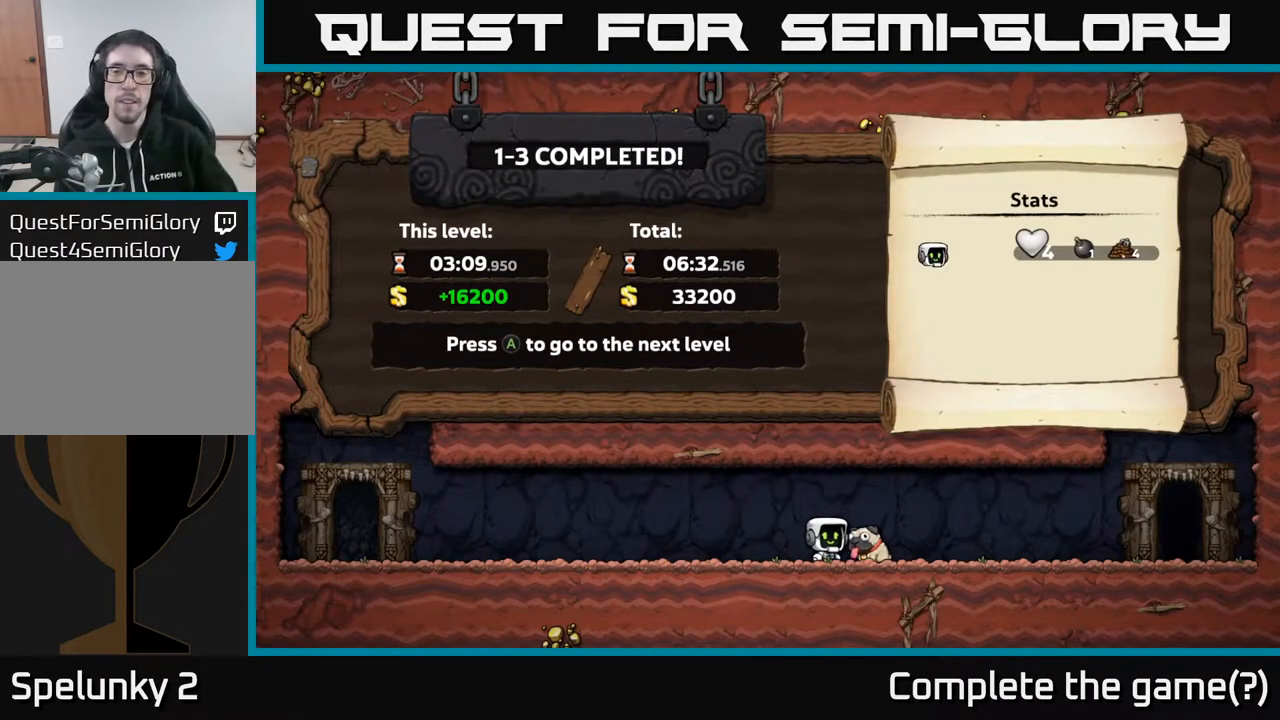
{"buttons": [], "left_stick": "center", "right_stick": "center", "events": []}
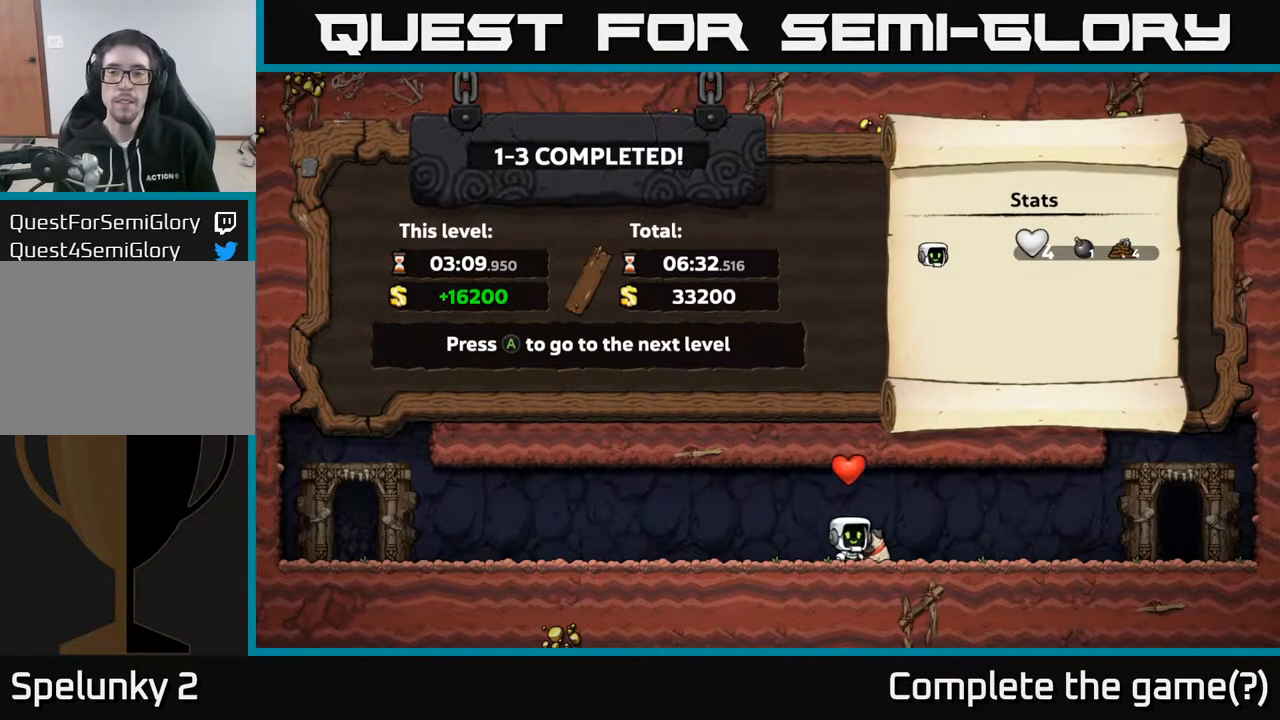
{"buttons": [], "left_stick": "center", "right_stick": "center", "events": []}
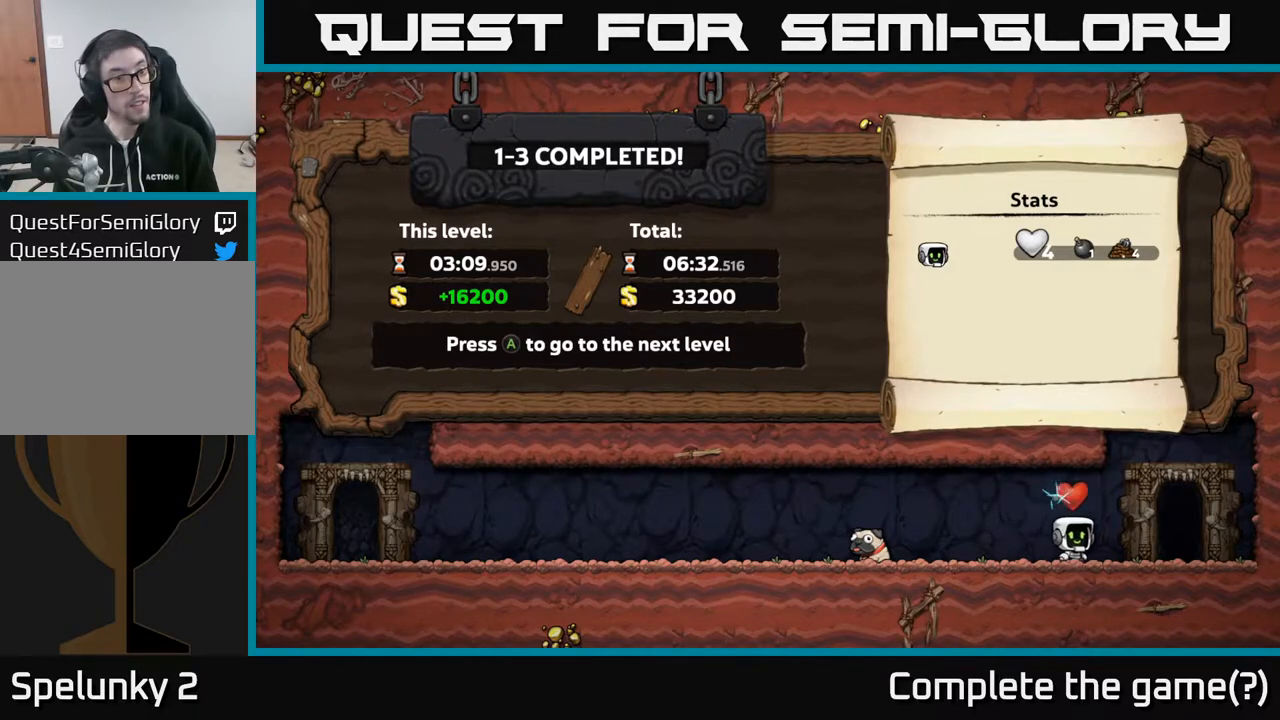
{"buttons": [], "left_stick": "center", "right_stick": "center", "events": [[100, "A", "down"], [200, "A", "up"]]}
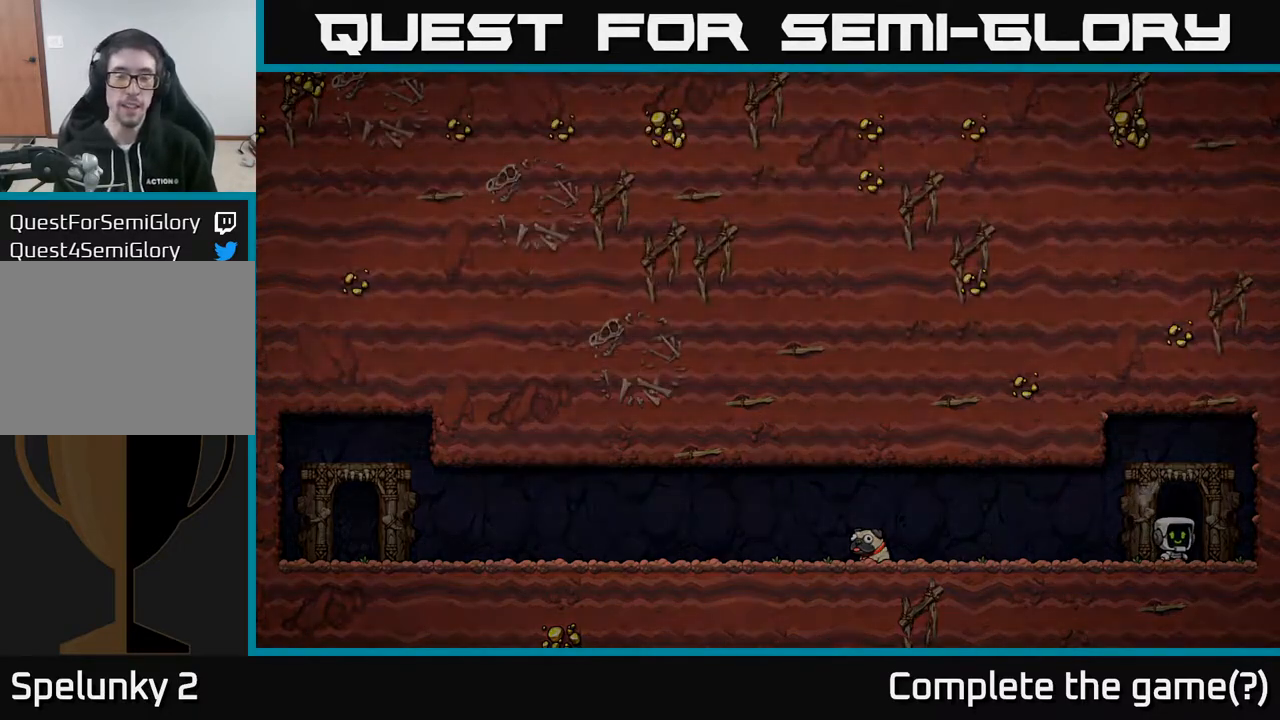
{"buttons": [], "left_stick": "center", "right_stick": "center", "events": []}
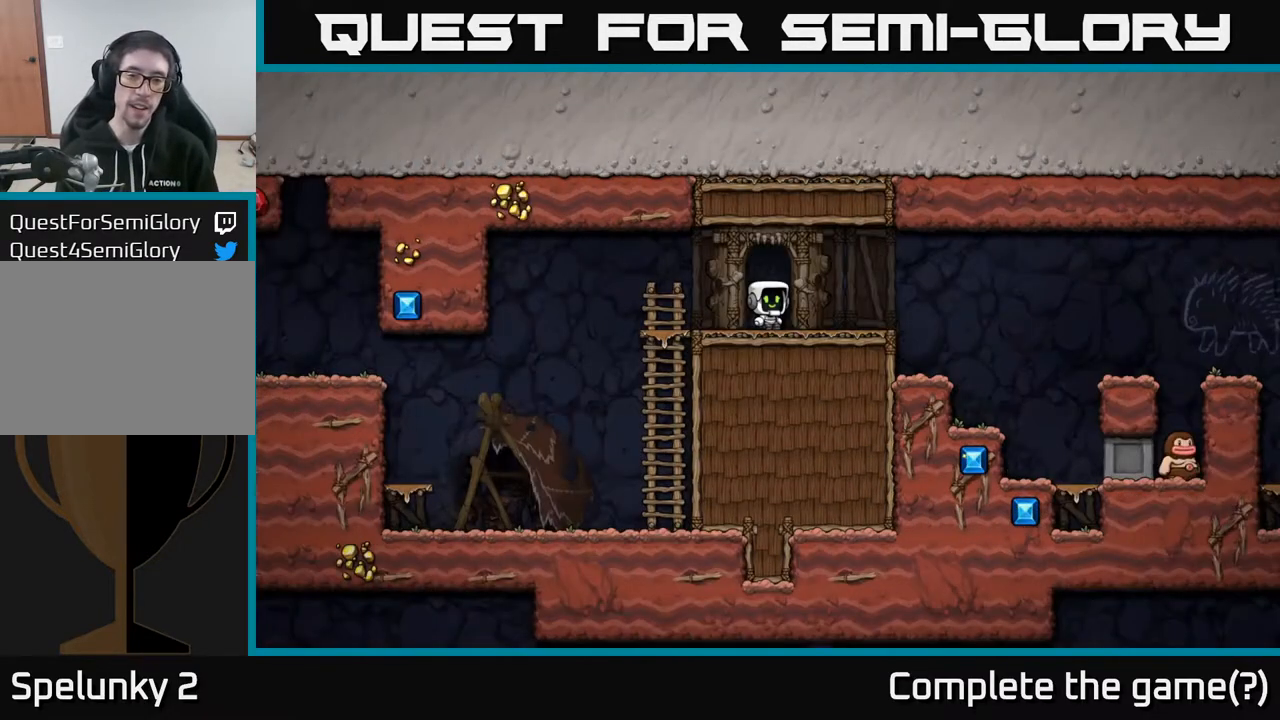
{"buttons": ["DPAD_RIGHT"], "left_stick": "center", "right_stick": "center", "events": [[467, "DPAD_RIGHT", "down"]]}
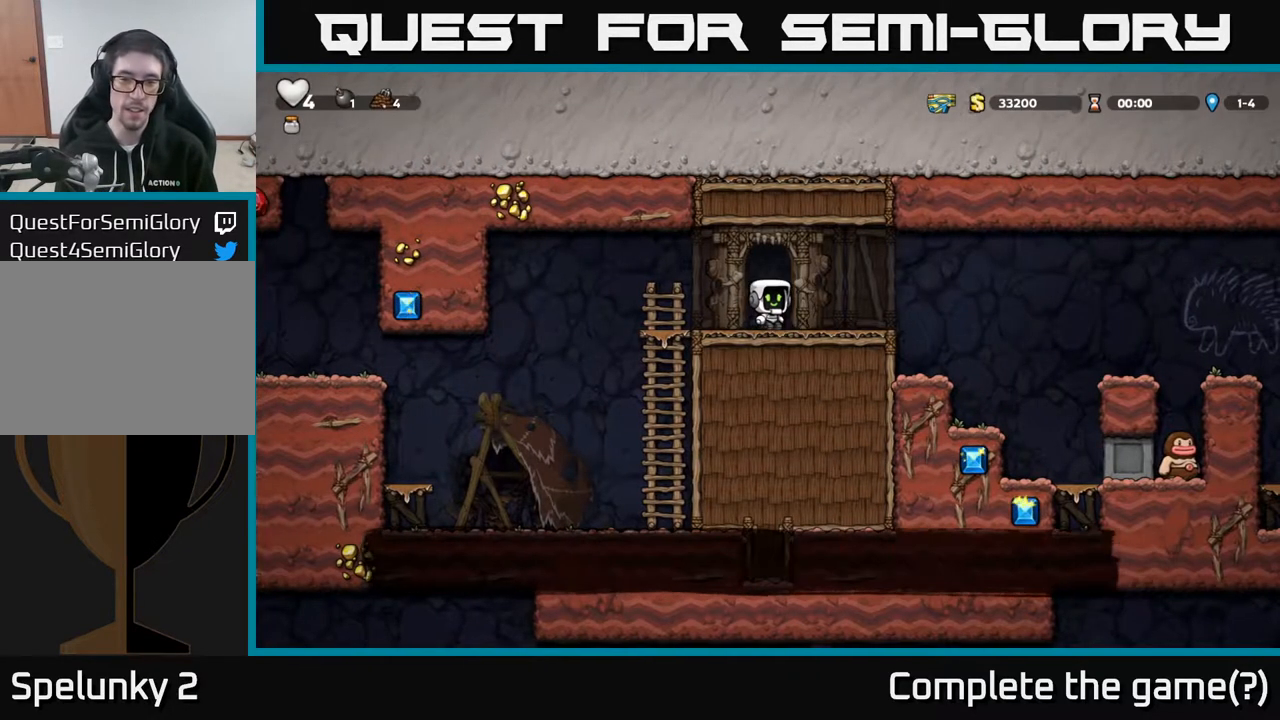
{"buttons": [], "left_stick": "center", "right_stick": "center", "events": [[283, "A", "down"], [383, "A", "up"], [450, "DPAD_RIGHT", "up"]]}
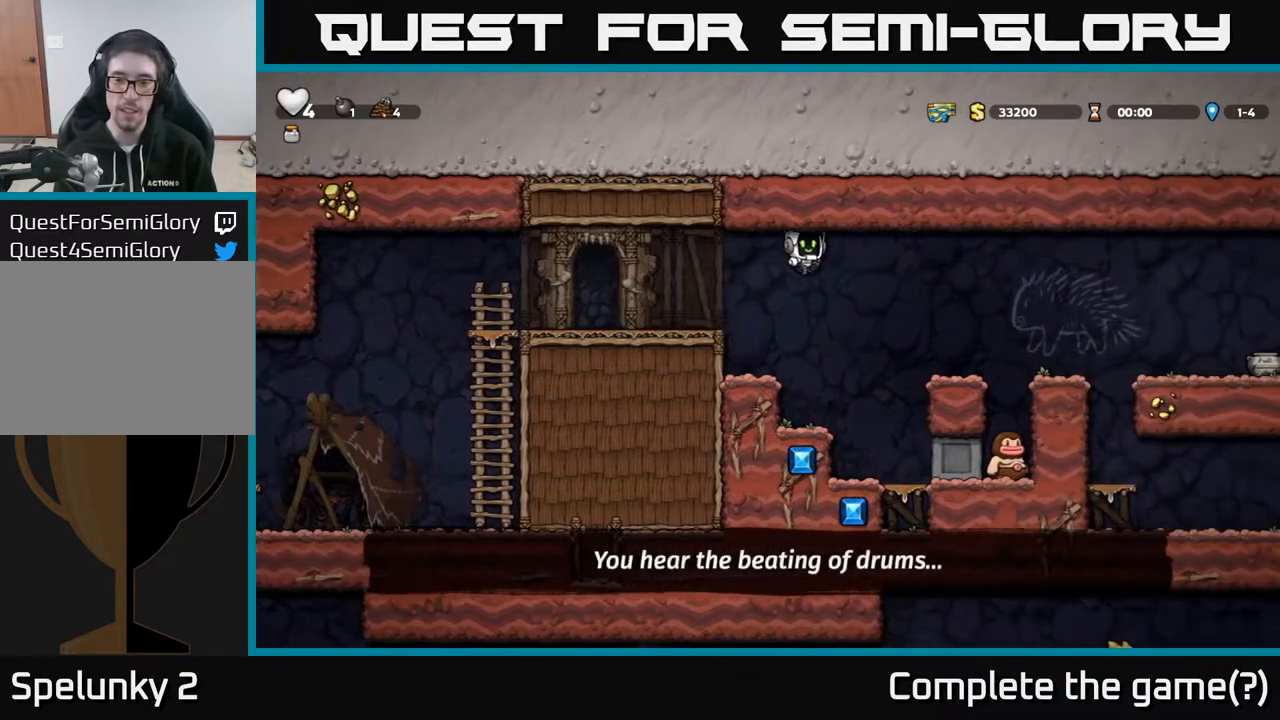
{"buttons": ["A", "DPAD_RIGHT"], "left_stick": "center", "right_stick": "center", "events": [[200, "DPAD_LEFT", "down"], [283, "DPAD_LEFT", "up"], [467, "DPAD_RIGHT", "down"], [500, "A", "down"]]}
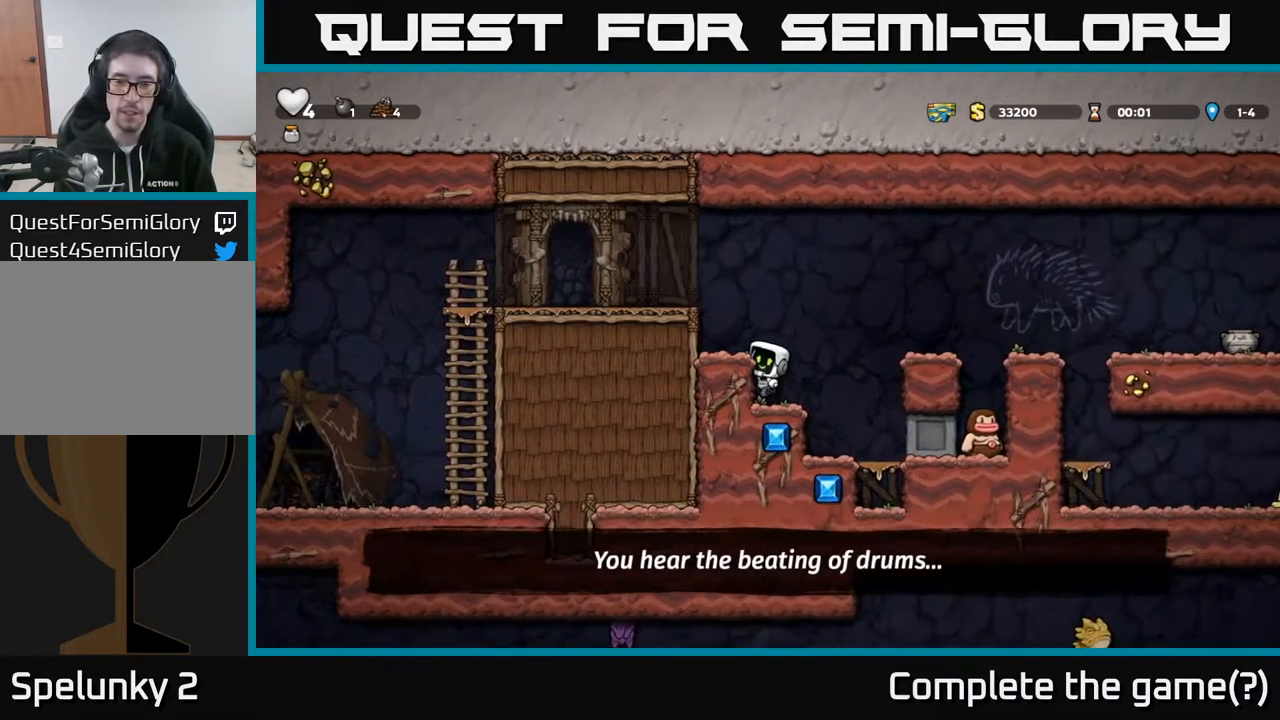
{"buttons": [], "left_stick": "center", "right_stick": "center", "events": [[200, "A", "up"], [283, "DPAD_RIGHT", "up"], [350, "DPAD_LEFT", "down"], [500, "DPAD_LEFT", "up"]]}
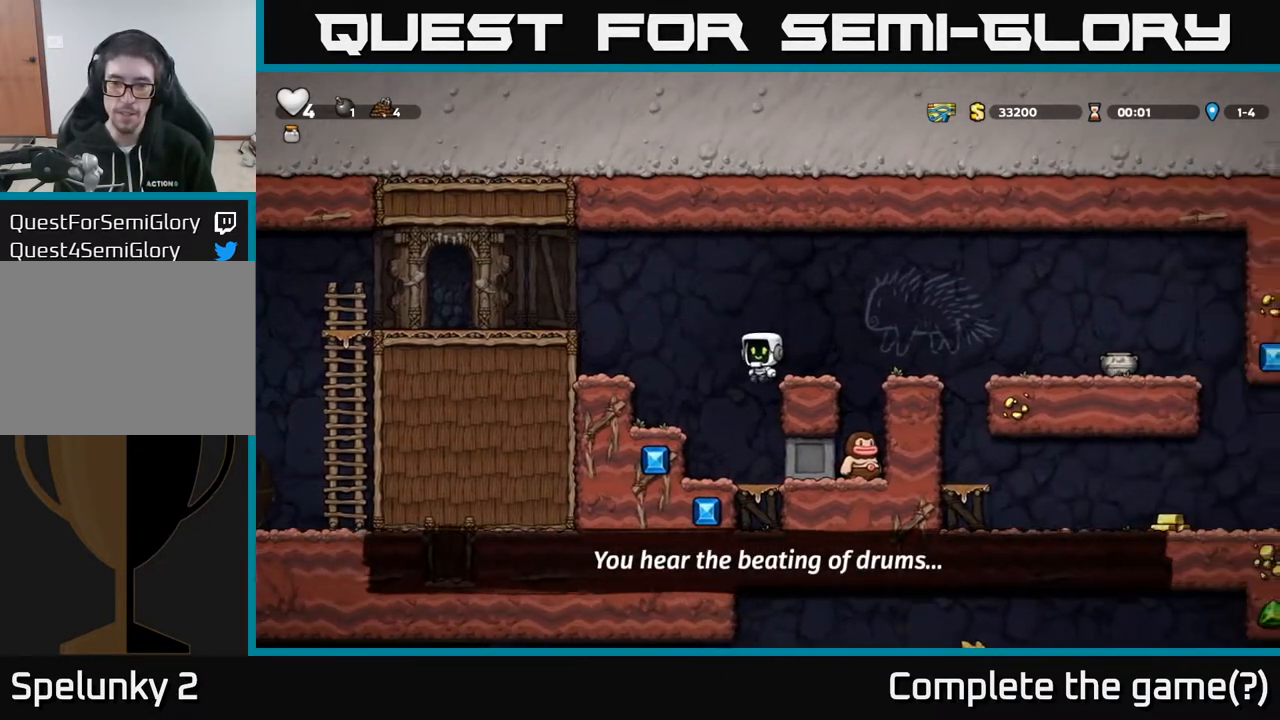
{"buttons": [], "left_stick": "center", "right_stick": "center", "events": [[133, "DPAD_RIGHT", "down"], [333, "DPAD_RIGHT", "up"], [417, "DPAD_RIGHT", "down"], [500, "DPAD_RIGHT", "up"]]}